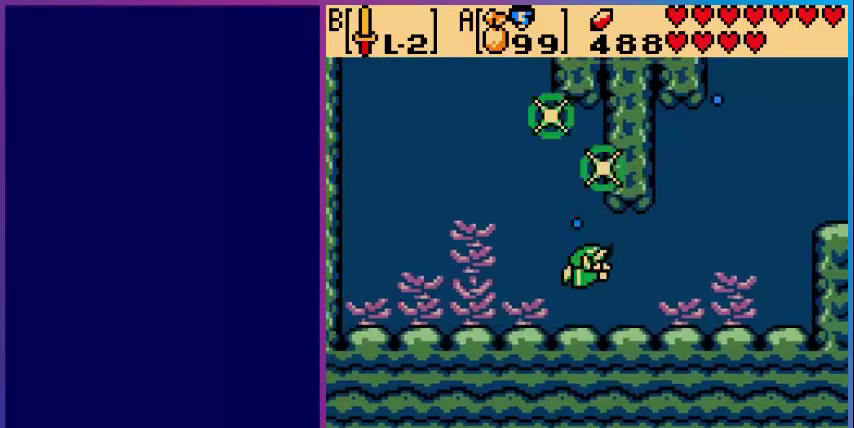
Gameplay with a controller (Nintendo layout); each line is a JSON object with the inputs held at the frame after it. "events" lists button and stick changes between this image and that frame as [ms after this image, input, new state], when the widget could be followed in between. Not read: L3 R3.
{"buttons": ["DPAD_UP", "DPAD_LEFT"], "events": [[80, "DPAD_UP", "up"], [160, "A", "down"], [280, "DPAD_LEFT", "down"], [400, "DPAD_UP", "down"], [440, "A", "up"]]}
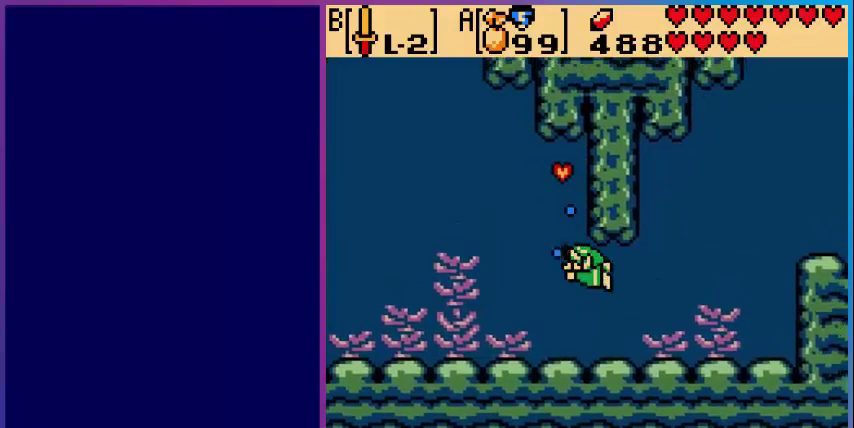
{"buttons": ["A", "DPAD_UP", "DPAD_LEFT"], "events": [[320, "A", "down"]]}
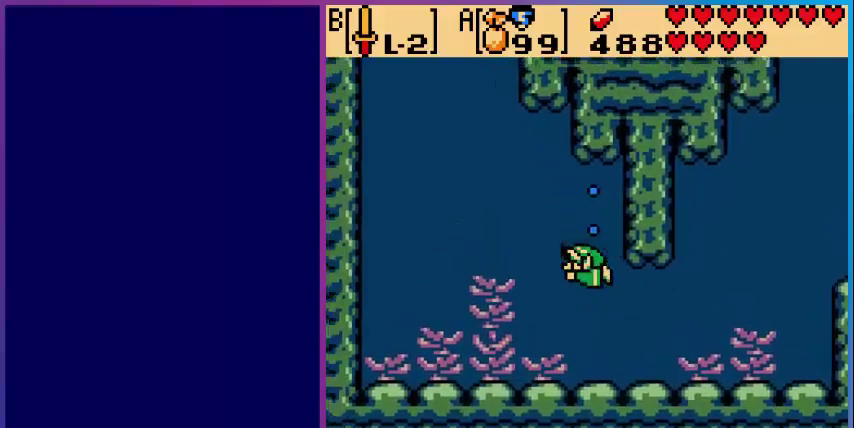
{"buttons": ["A", "DPAD_UP", "DPAD_LEFT"], "events": [[120, "A", "up"], [280, "A", "down"]]}
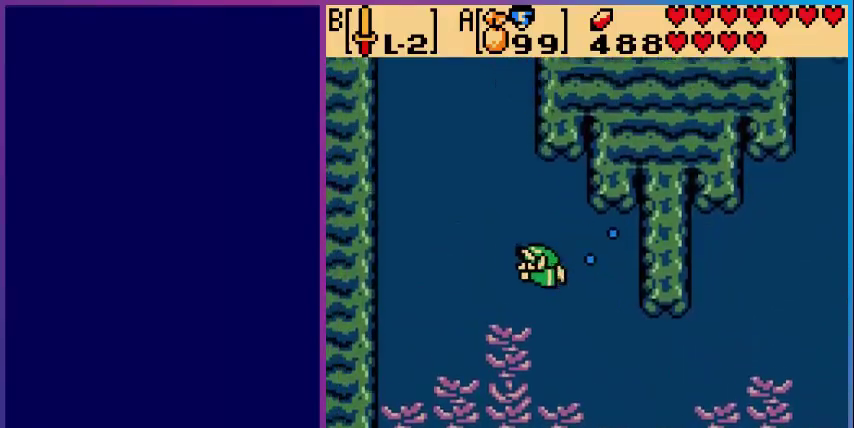
{"buttons": ["A", "DPAD_UP"], "events": [[80, "A", "up"], [240, "A", "down"], [480, "DPAD_LEFT", "up"]]}
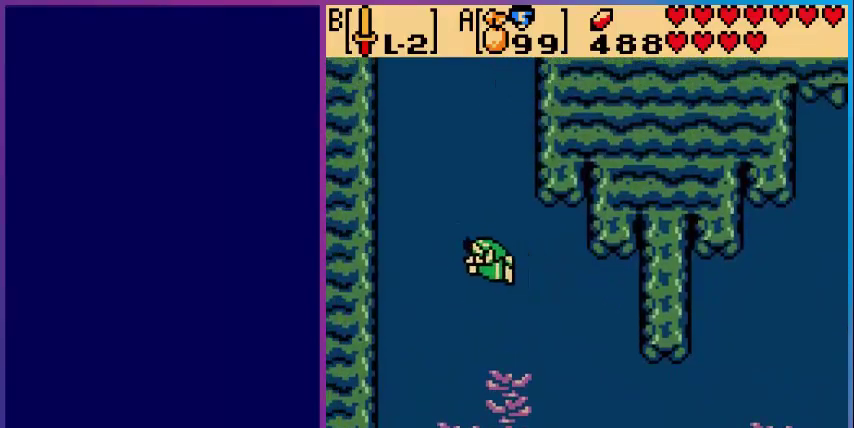
{"buttons": ["DPAD_UP"], "events": [[40, "A", "up"], [200, "A", "down"], [440, "A", "up"]]}
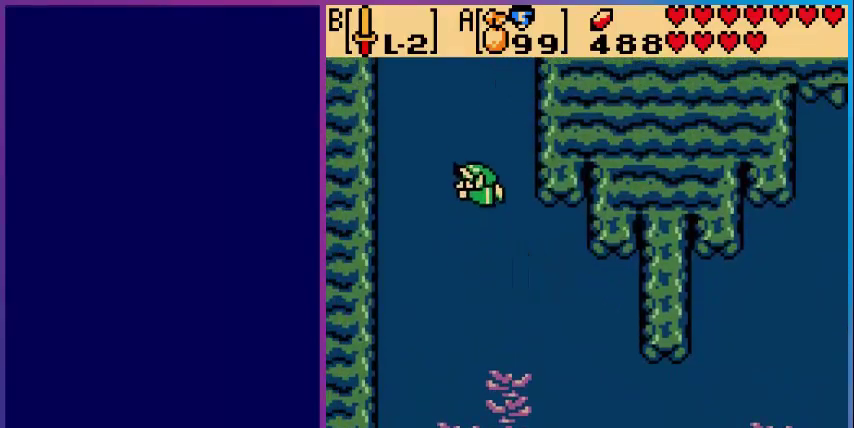
{"buttons": ["A", "DPAD_UP"], "events": [[200, "A", "down"]]}
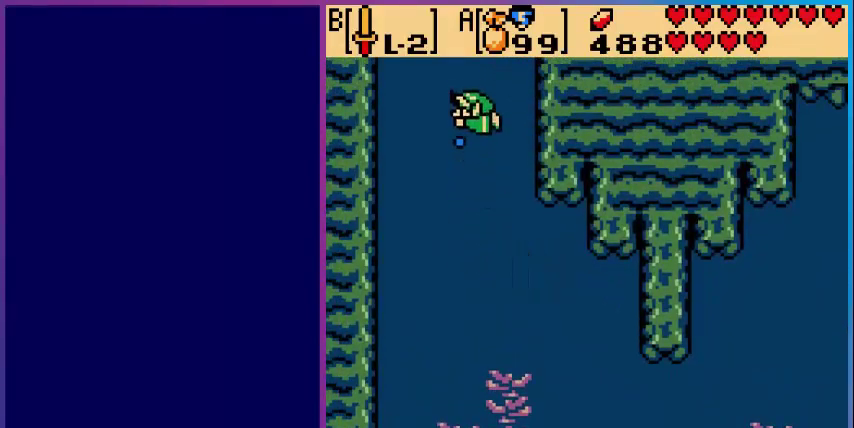
{"buttons": ["A", "DPAD_UP"], "events": [[40, "A", "up"], [200, "A", "down"]]}
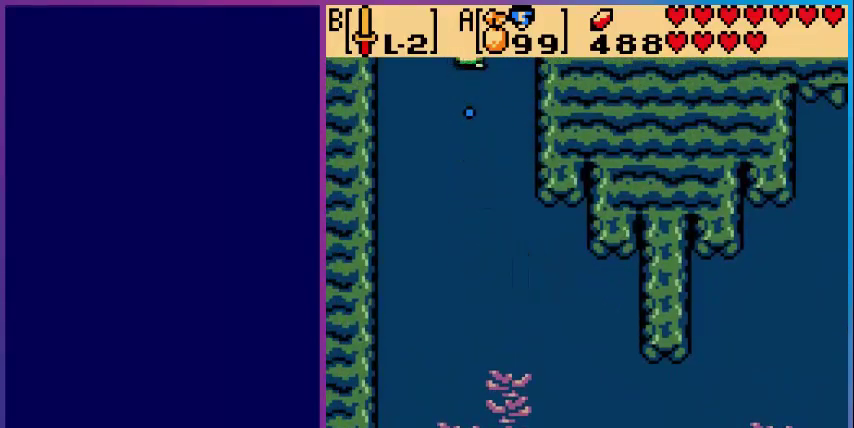
{"buttons": [], "events": [[120, "A", "up"], [240, "DPAD_UP", "up"]]}
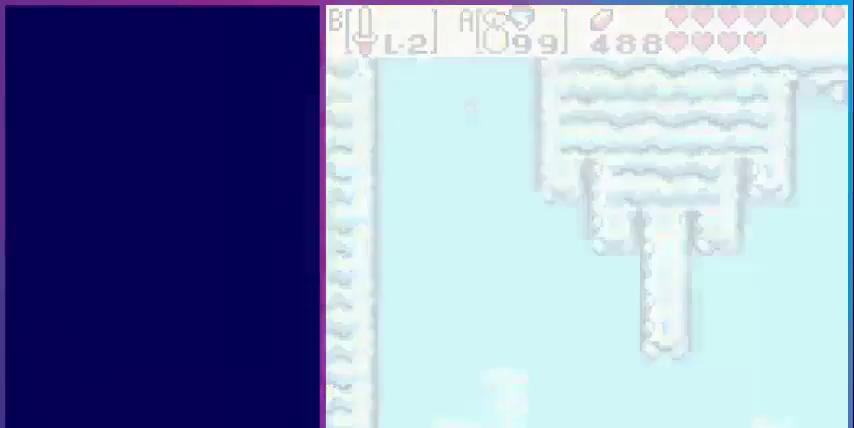
{"buttons": [], "events": []}
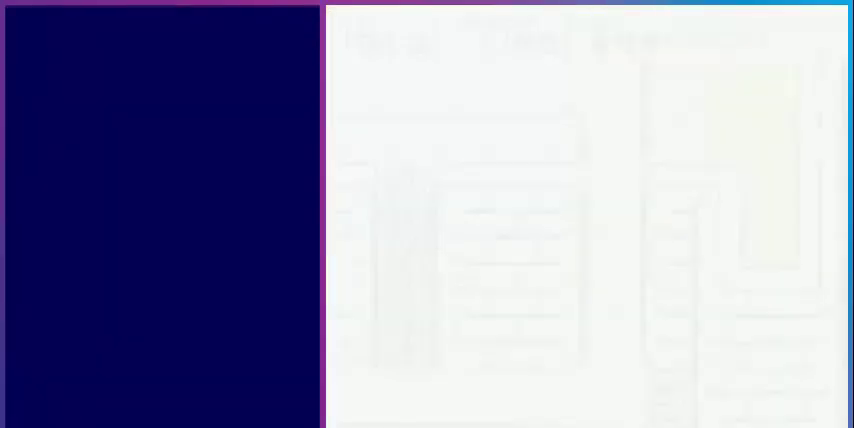
{"buttons": ["DPAD_LEFT"], "events": [[440, "DPAD_LEFT", "down"]]}
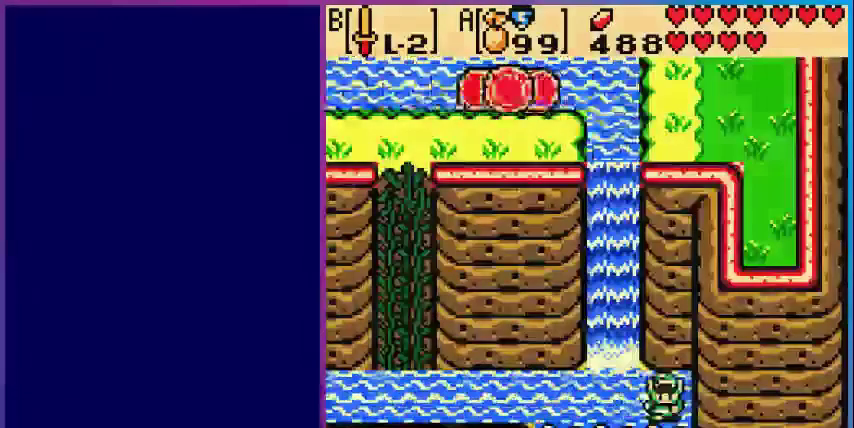
{"buttons": ["A", "DPAD_LEFT"], "events": [[240, "A", "down"]]}
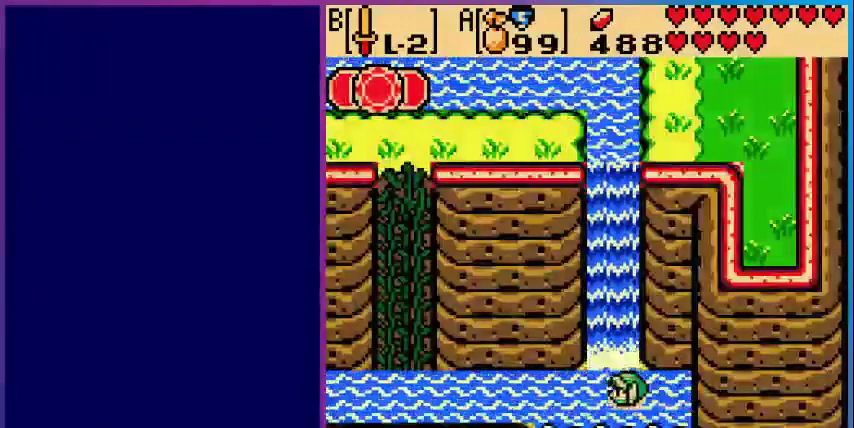
{"buttons": ["DPAD_LEFT"], "events": [[40, "A", "up"], [280, "A", "down"], [480, "A", "up"]]}
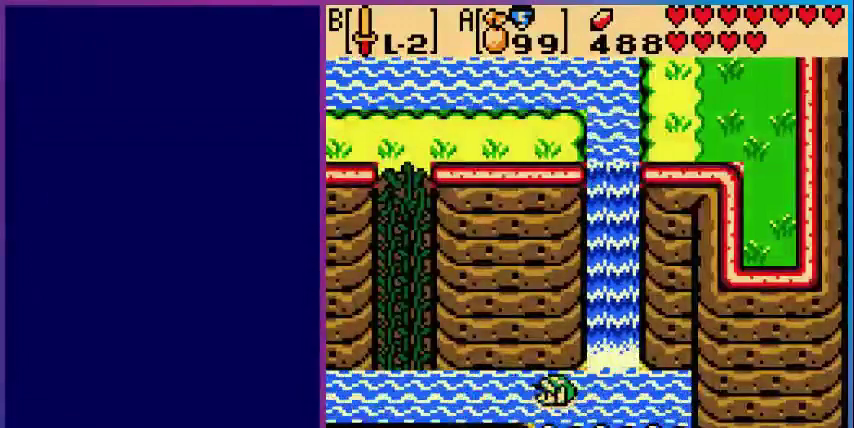
{"buttons": ["A", "DPAD_LEFT"], "events": [[280, "A", "down"]]}
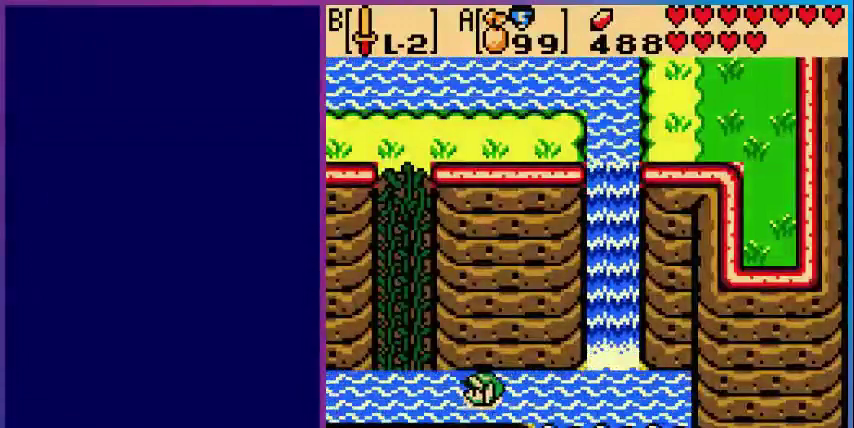
{"buttons": ["DPAD_UP"], "events": [[80, "A", "up"], [280, "DPAD_UP", "down"], [360, "DPAD_LEFT", "up"]]}
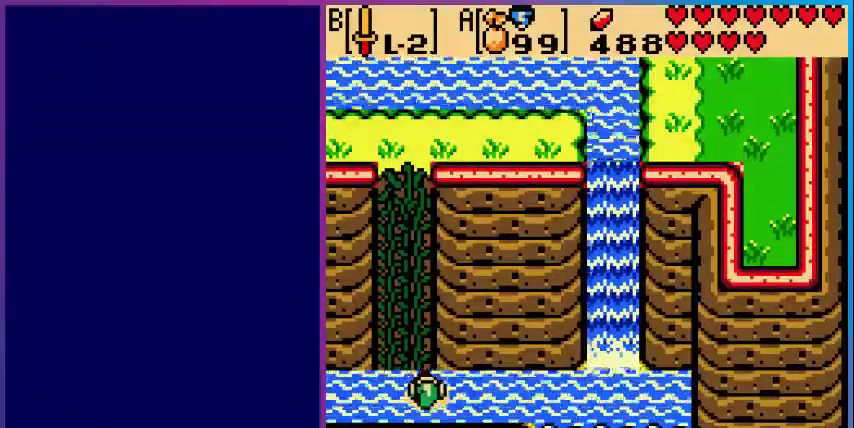
{"buttons": ["DPAD_UP"], "events": []}
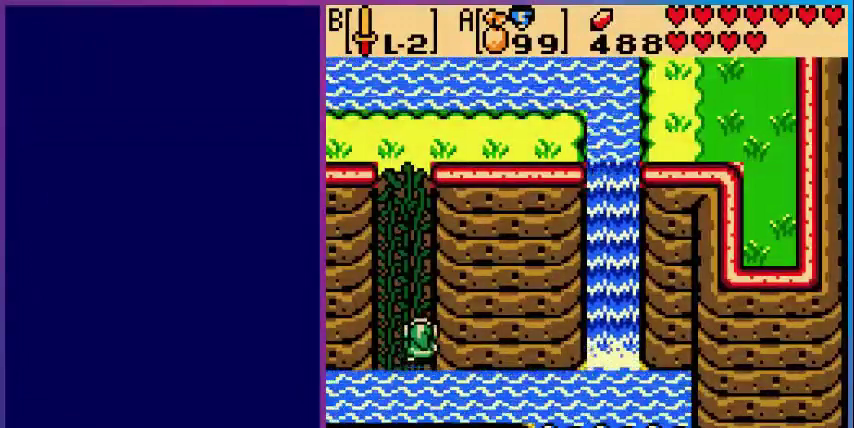
{"buttons": ["DPAD_UP"], "events": []}
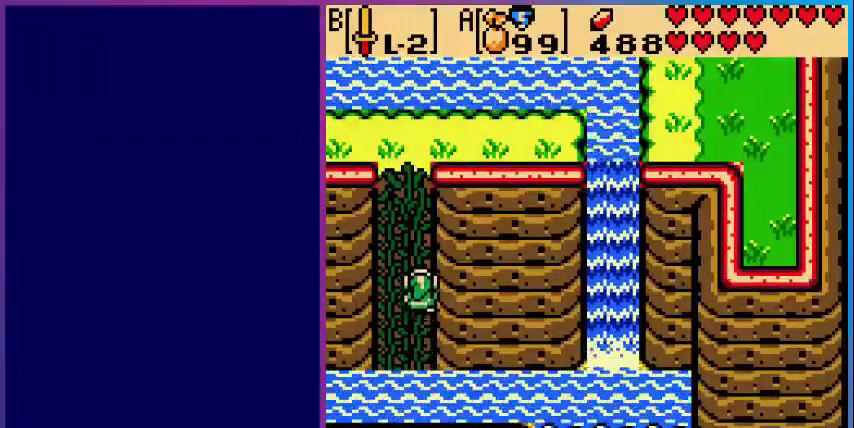
{"buttons": ["DPAD_UP"], "events": []}
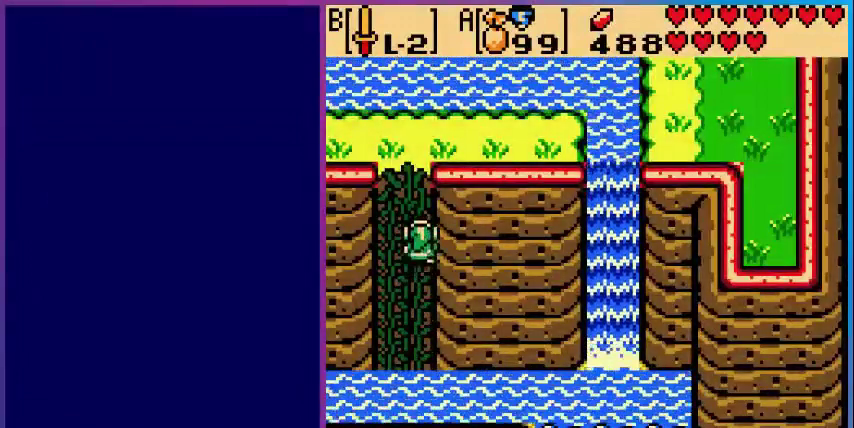
{"buttons": ["DPAD_UP"], "events": []}
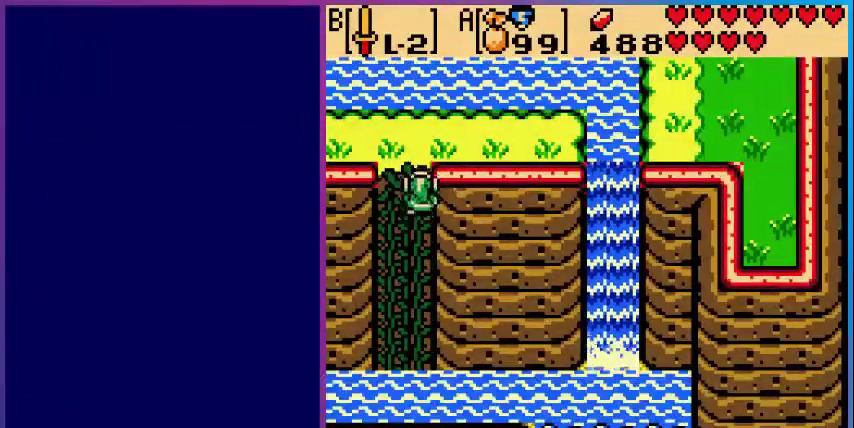
{"buttons": ["DPAD_LEFT"], "events": [[280, "DPAD_LEFT", "down"], [360, "DPAD_UP", "up"]]}
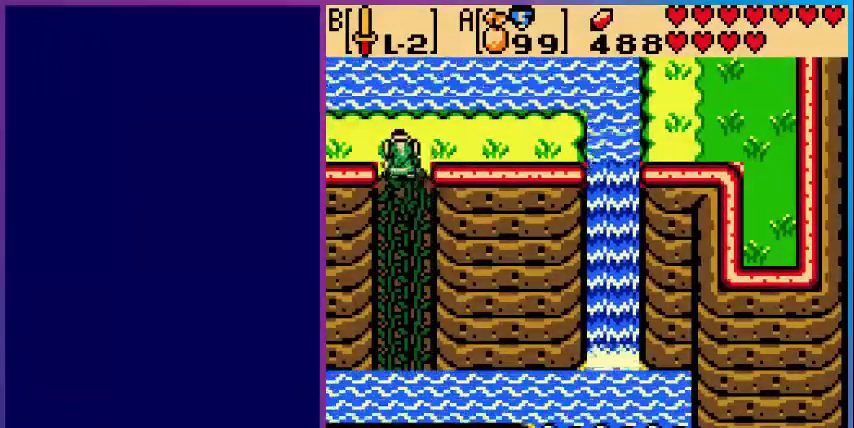
{"buttons": ["DPAD_LEFT"], "events": []}
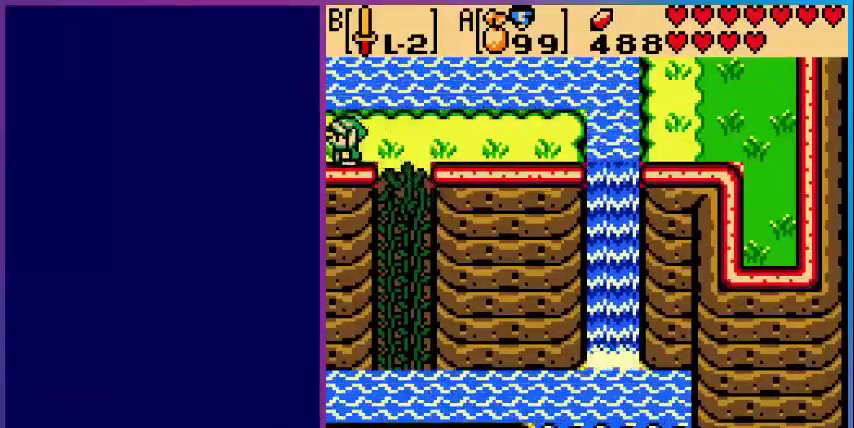
{"buttons": [], "events": [[320, "DPAD_LEFT", "up"]]}
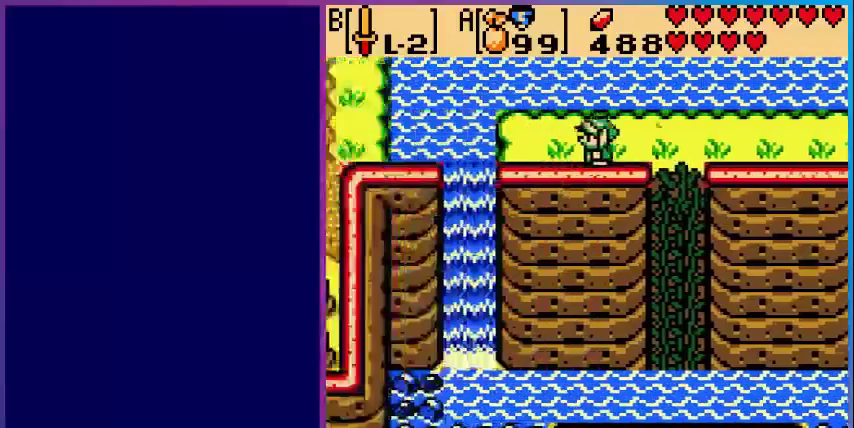
{"buttons": ["DPAD_LEFT"], "events": [[160, "DPAD_LEFT", "down"]]}
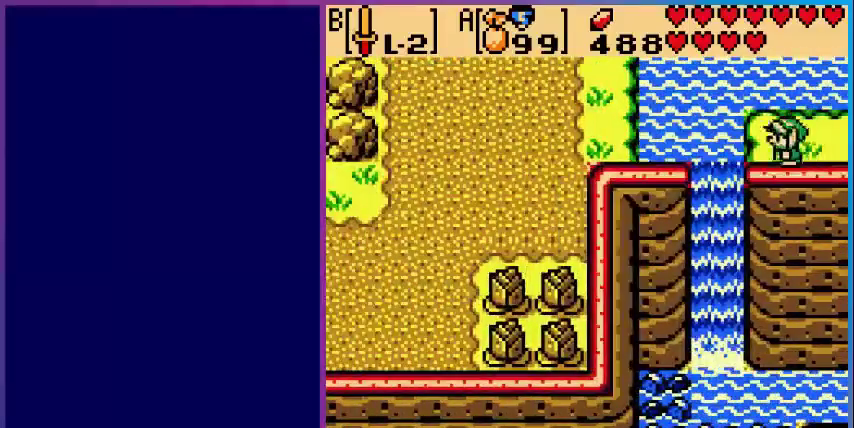
{"buttons": ["A", "DPAD_LEFT"], "events": [[400, "A", "down"]]}
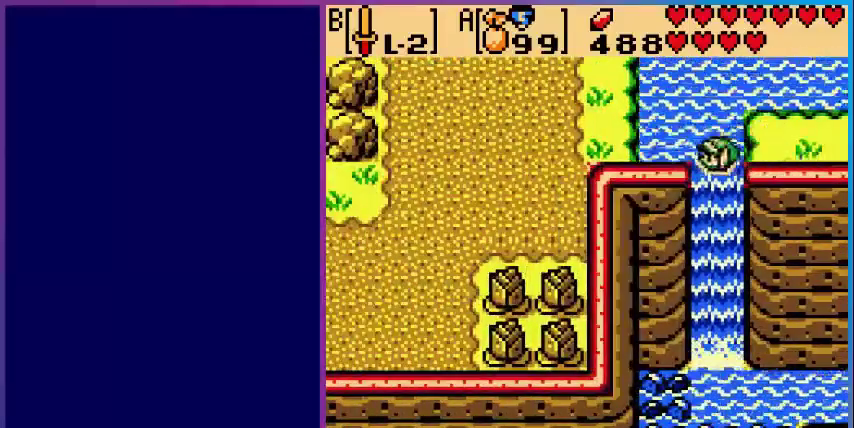
{"buttons": ["A", "DPAD_LEFT"], "events": [[280, "A", "up"], [400, "A", "down"]]}
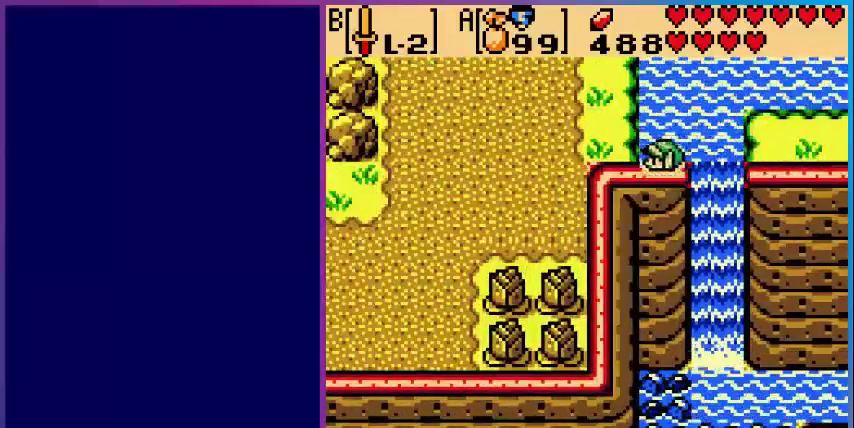
{"buttons": ["DPAD_UP", "DPAD_LEFT"], "events": [[280, "A", "up"], [280, "DPAD_UP", "down"]]}
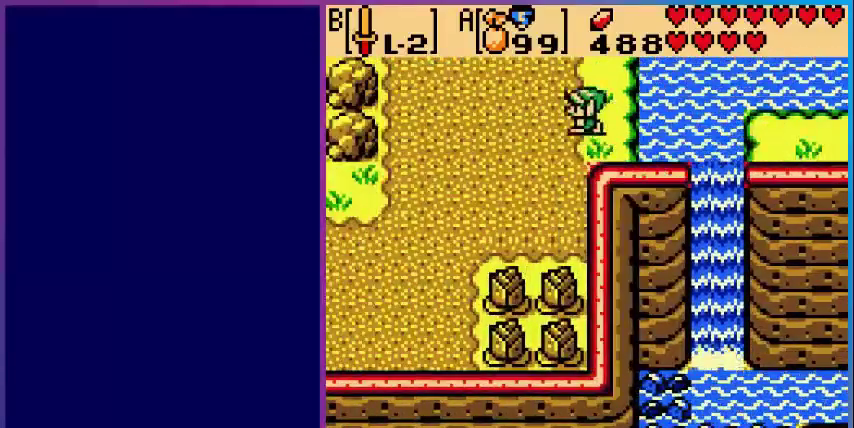
{"buttons": ["DPAD_UP"], "events": [[480, "DPAD_LEFT", "up"]]}
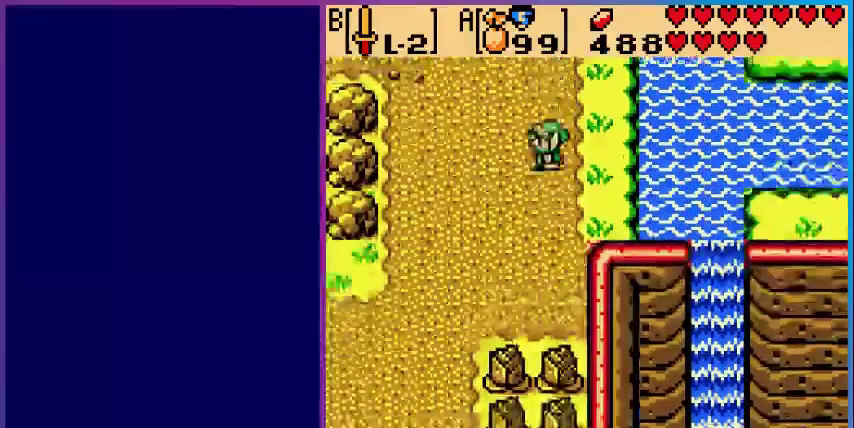
{"buttons": ["DPAD_LEFT"], "events": [[80, "DPAD_UP", "up"], [280, "DPAD_LEFT", "down"]]}
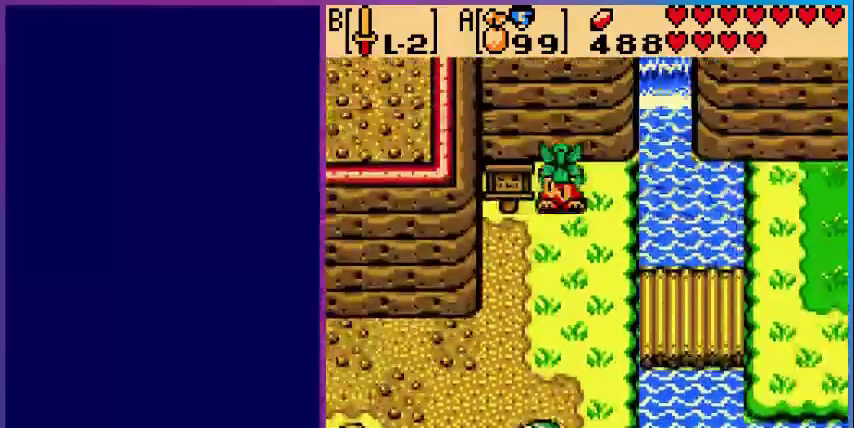
{"buttons": ["DPAD_UP", "DPAD_LEFT"], "events": [[160, "DPAD_UP", "down"]]}
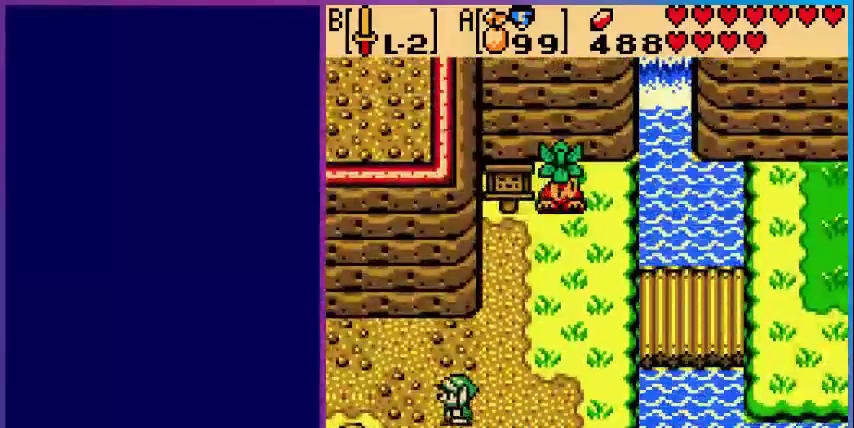
{"buttons": ["DPAD_LEFT"], "events": [[80, "DPAD_UP", "up"]]}